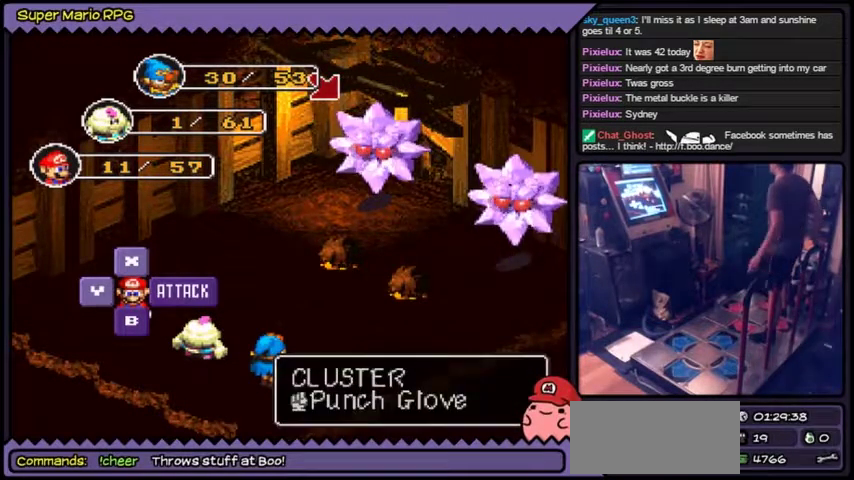
Gameplay with a controller (Nintendo layout); each line is a JSON object with the inputs held at the frame after it. "events" lists button and stick changes between this image and that frame as [ms after this image, input, new state], when the widget could be followed in between. Not read: L3 R3.
{"buttons": ["A"], "events": [[300, "A", "down"]]}
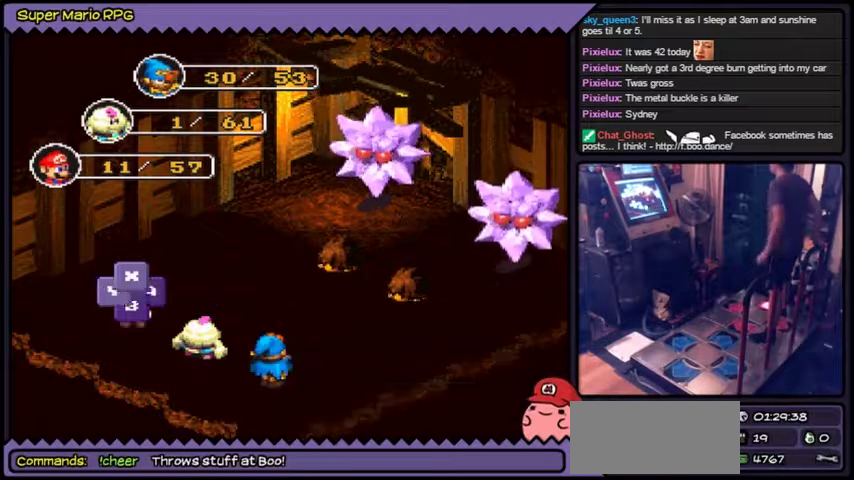
{"buttons": [], "events": [[267, "A", "up"]]}
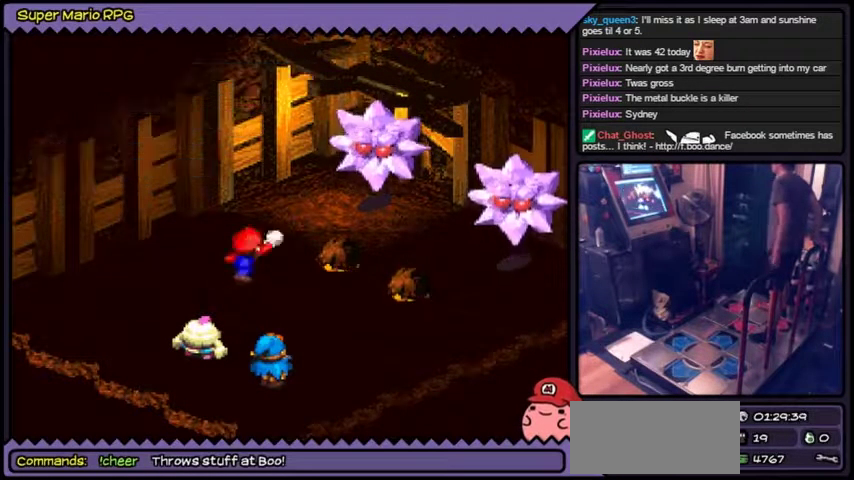
{"buttons": [], "events": [[100, "A", "down"], [367, "A", "up"]]}
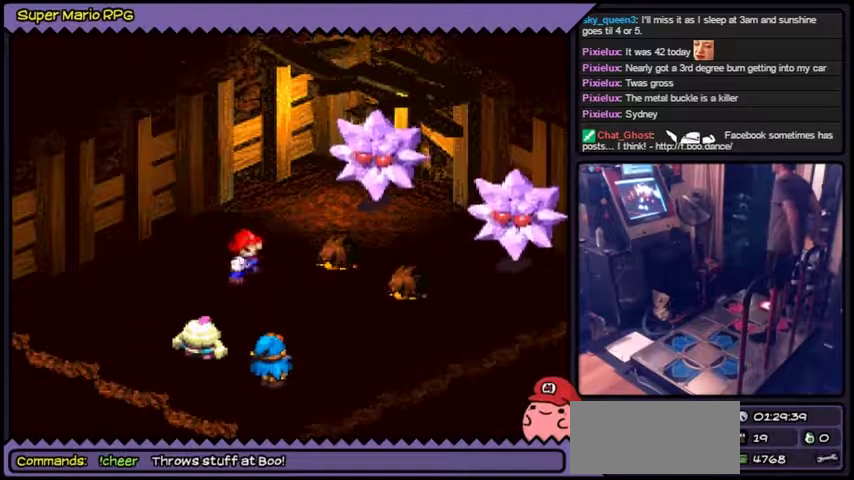
{"buttons": ["A"], "events": [[100, "A", "down"]]}
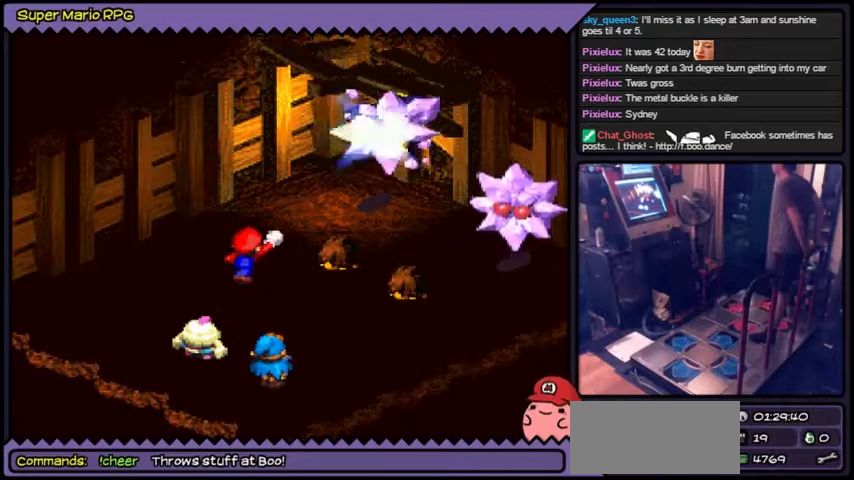
{"buttons": [], "events": [[100, "A", "up"]]}
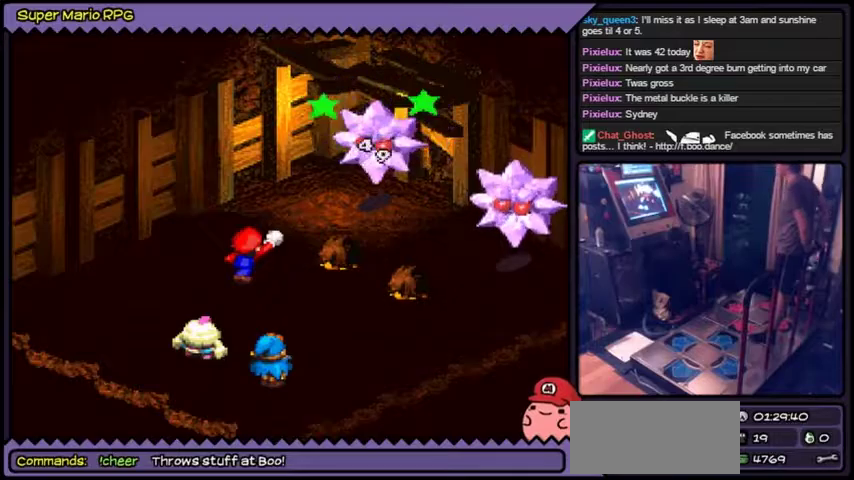
{"buttons": [], "events": []}
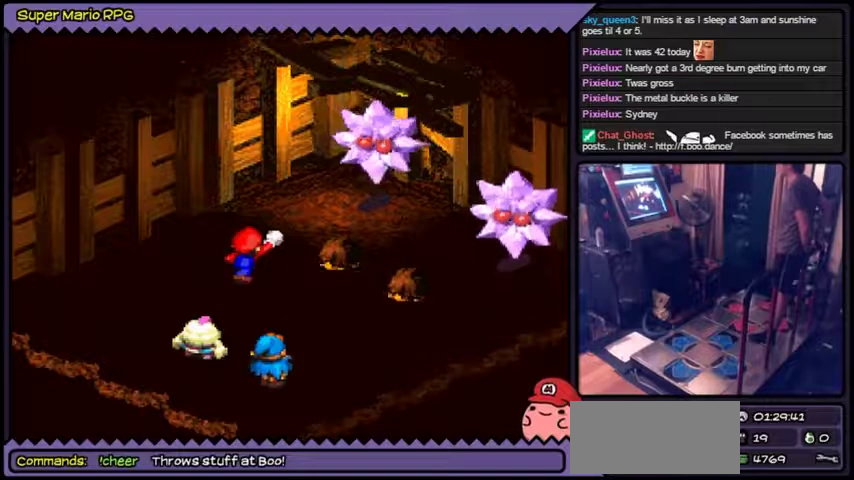
{"buttons": [], "events": []}
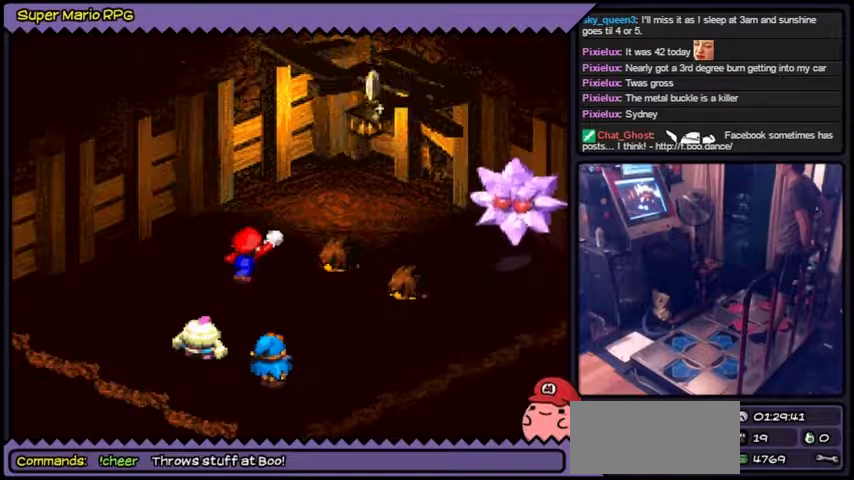
{"buttons": [], "events": []}
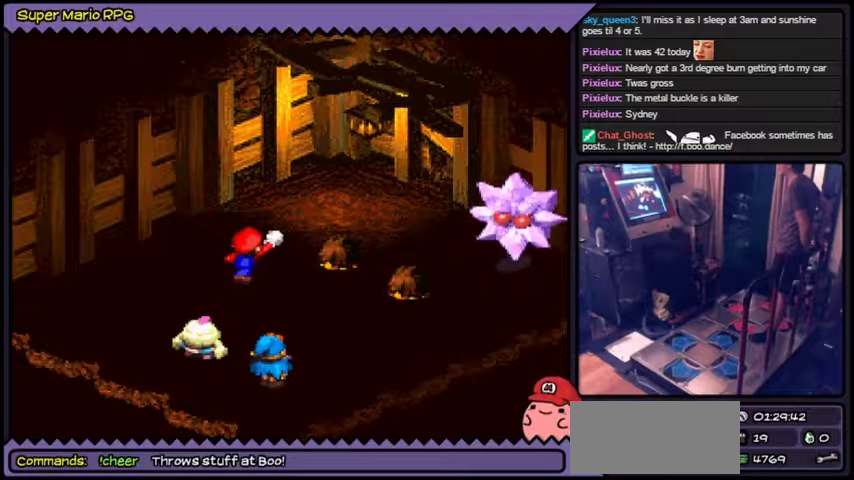
{"buttons": [], "events": []}
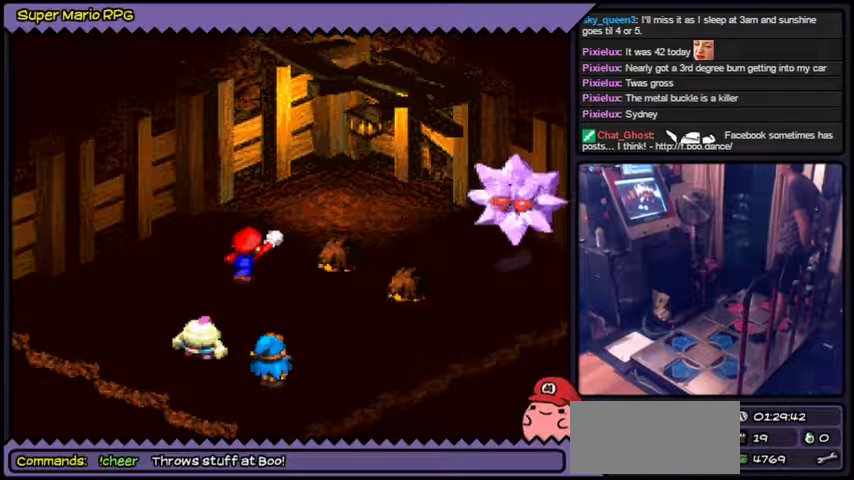
{"buttons": [], "events": []}
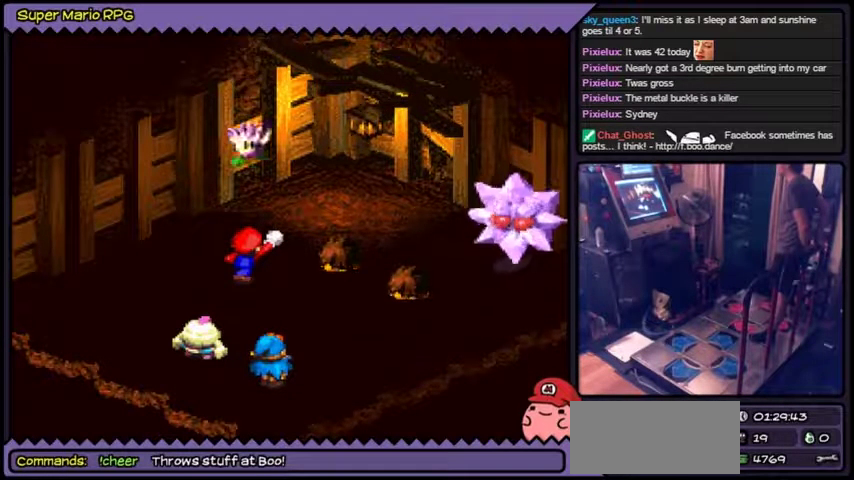
{"buttons": [], "events": []}
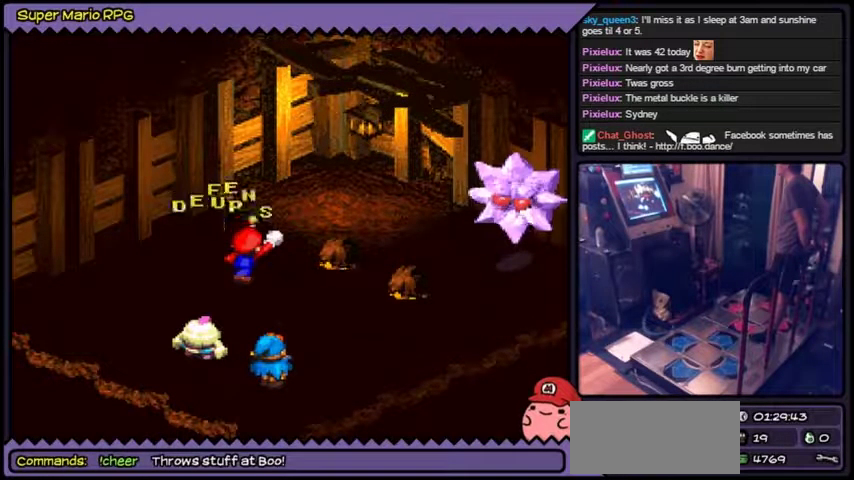
{"buttons": [], "events": []}
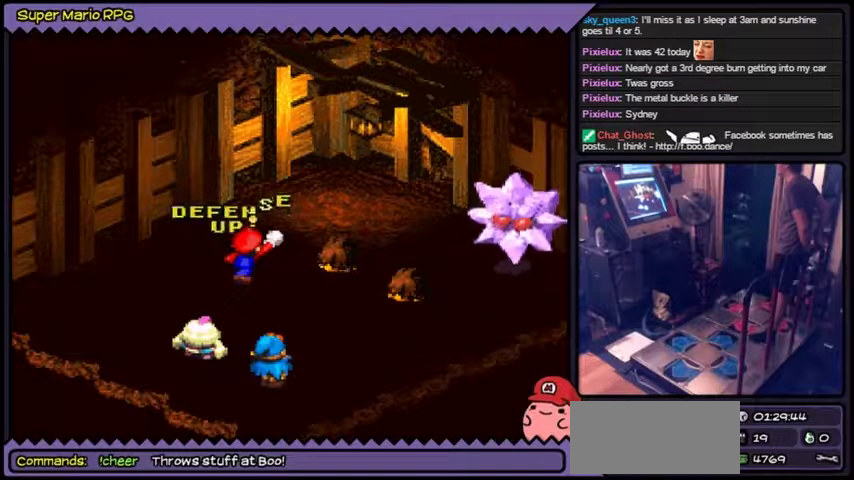
{"buttons": [], "events": []}
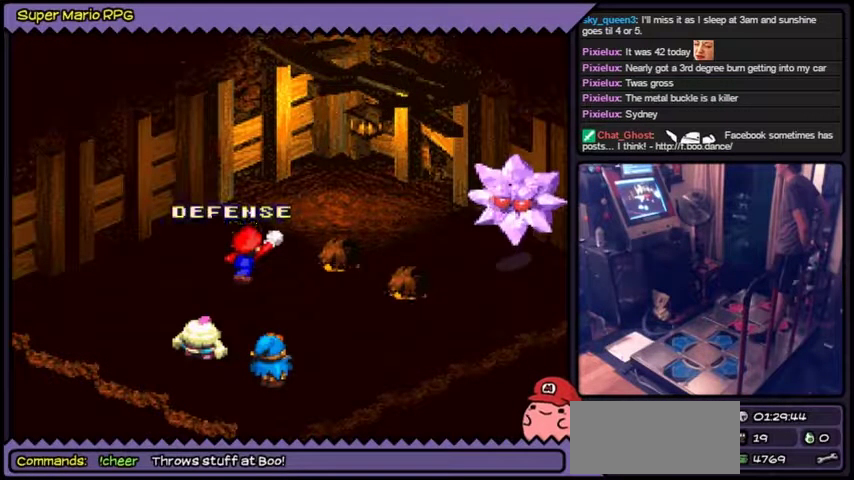
{"buttons": [], "events": []}
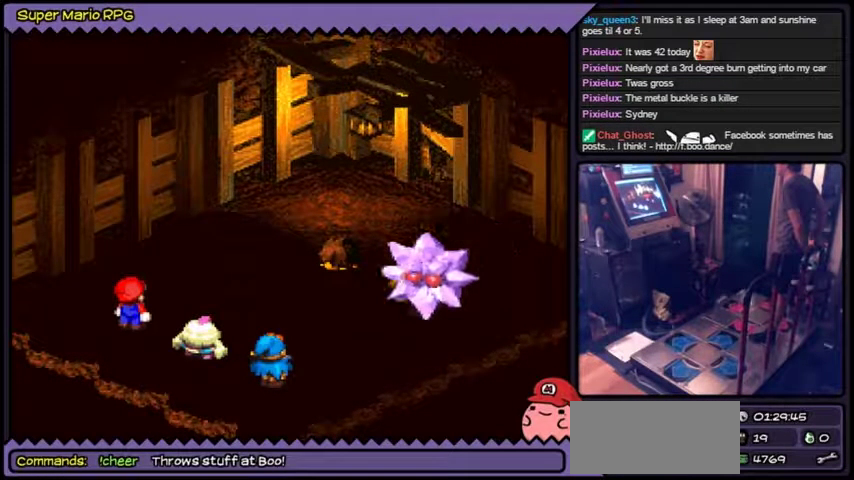
{"buttons": [], "events": []}
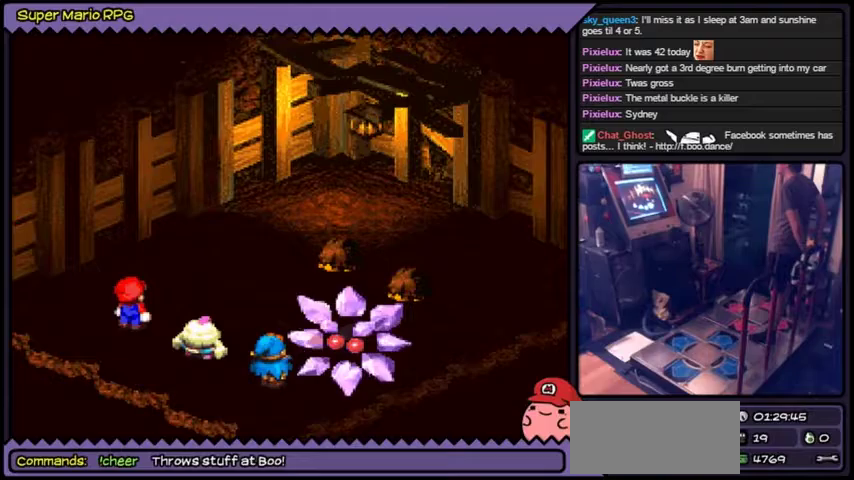
{"buttons": ["A"], "events": [[300, "A", "down"]]}
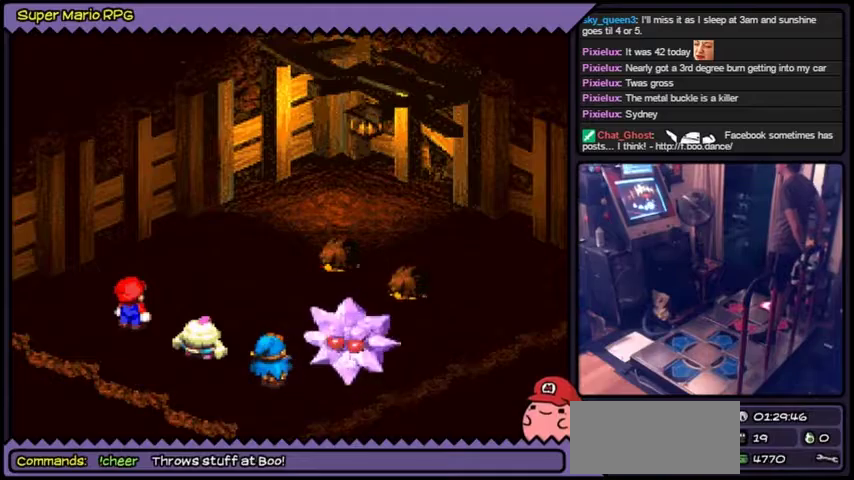
{"buttons": [], "events": [[400, "A", "up"]]}
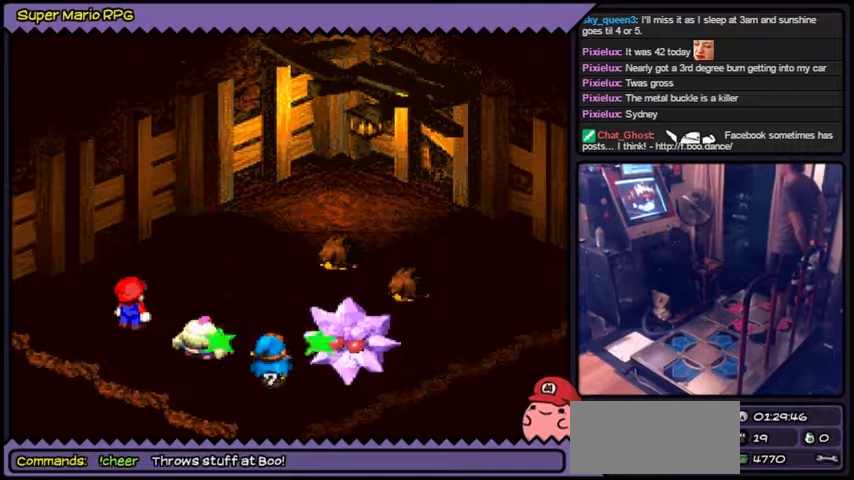
{"buttons": [], "events": []}
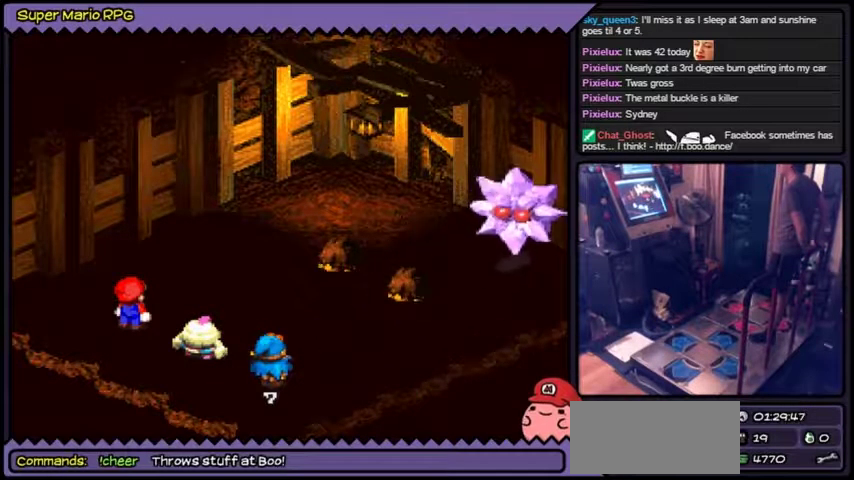
{"buttons": [], "events": []}
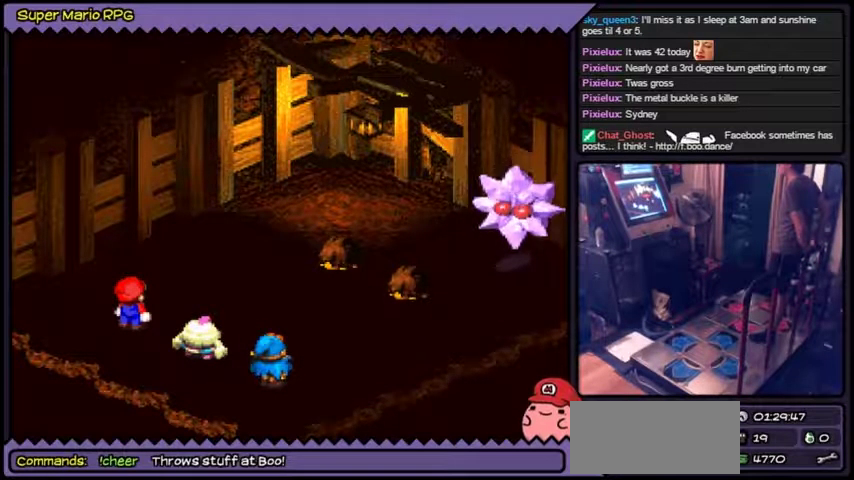
{"buttons": [], "events": []}
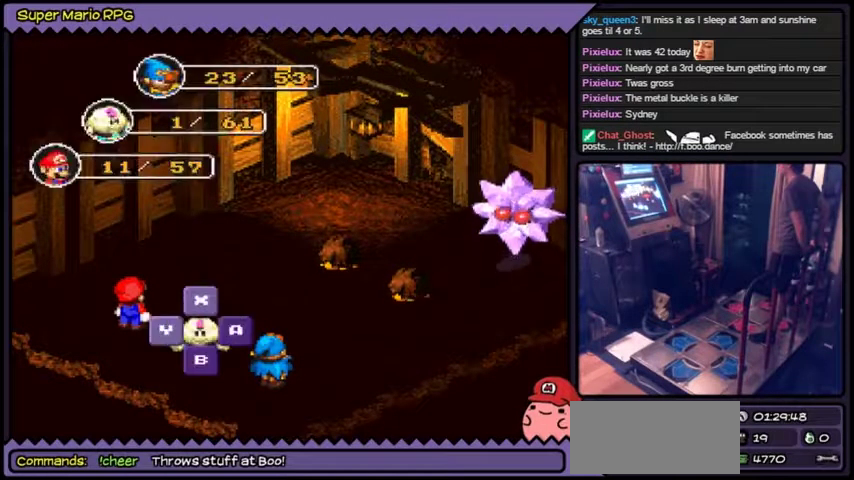
{"buttons": [], "events": []}
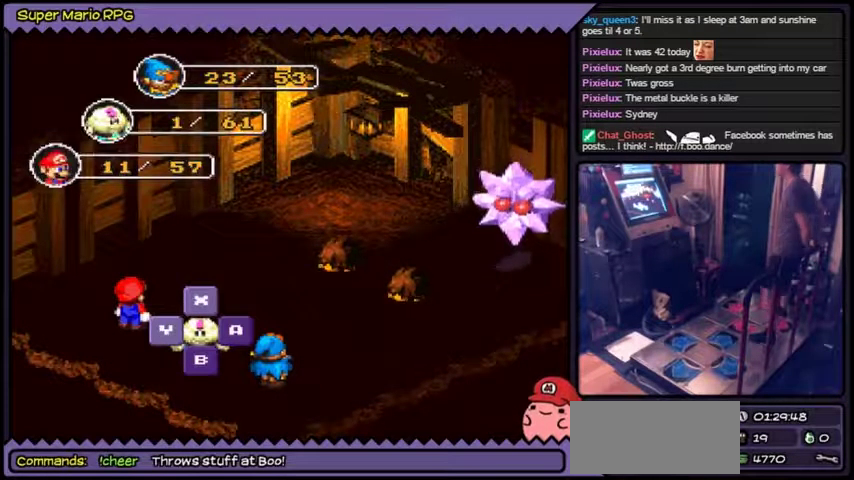
{"buttons": [], "events": []}
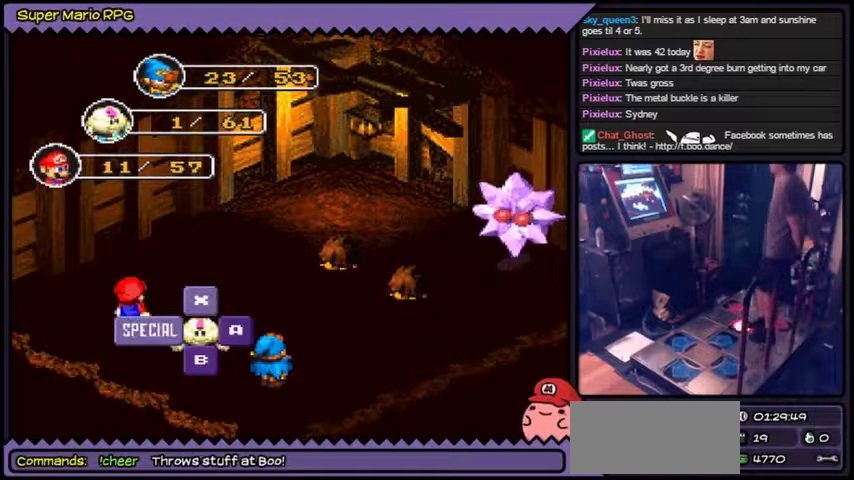
{"buttons": [], "events": [[34, "Y", "down"], [301, "Y", "up"]]}
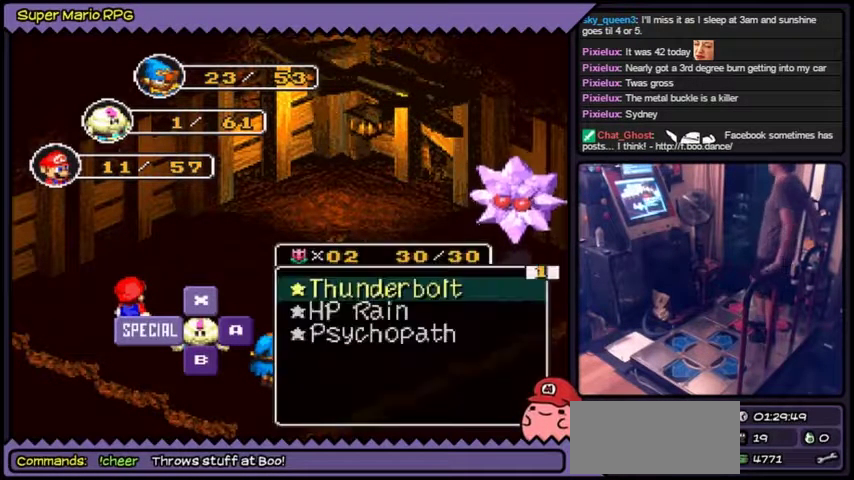
{"buttons": [], "events": []}
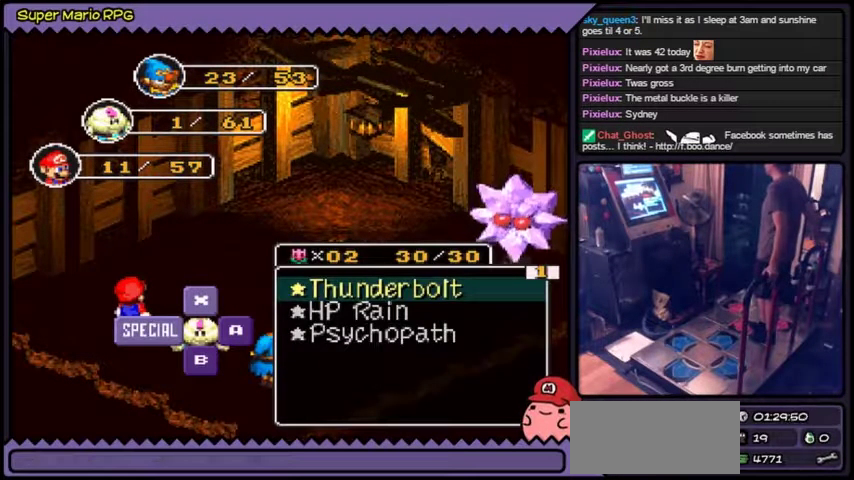
{"buttons": ["Y"], "events": [[100, "Y", "down"]]}
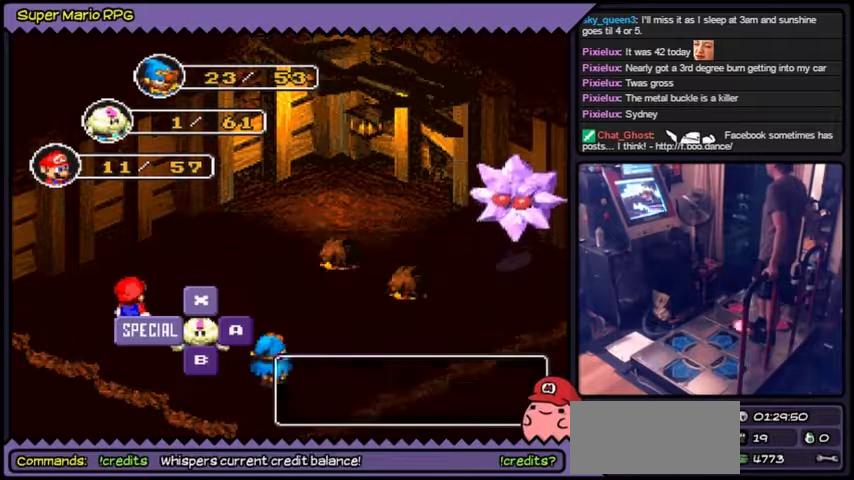
{"buttons": [], "events": [[300, "Y", "up"]]}